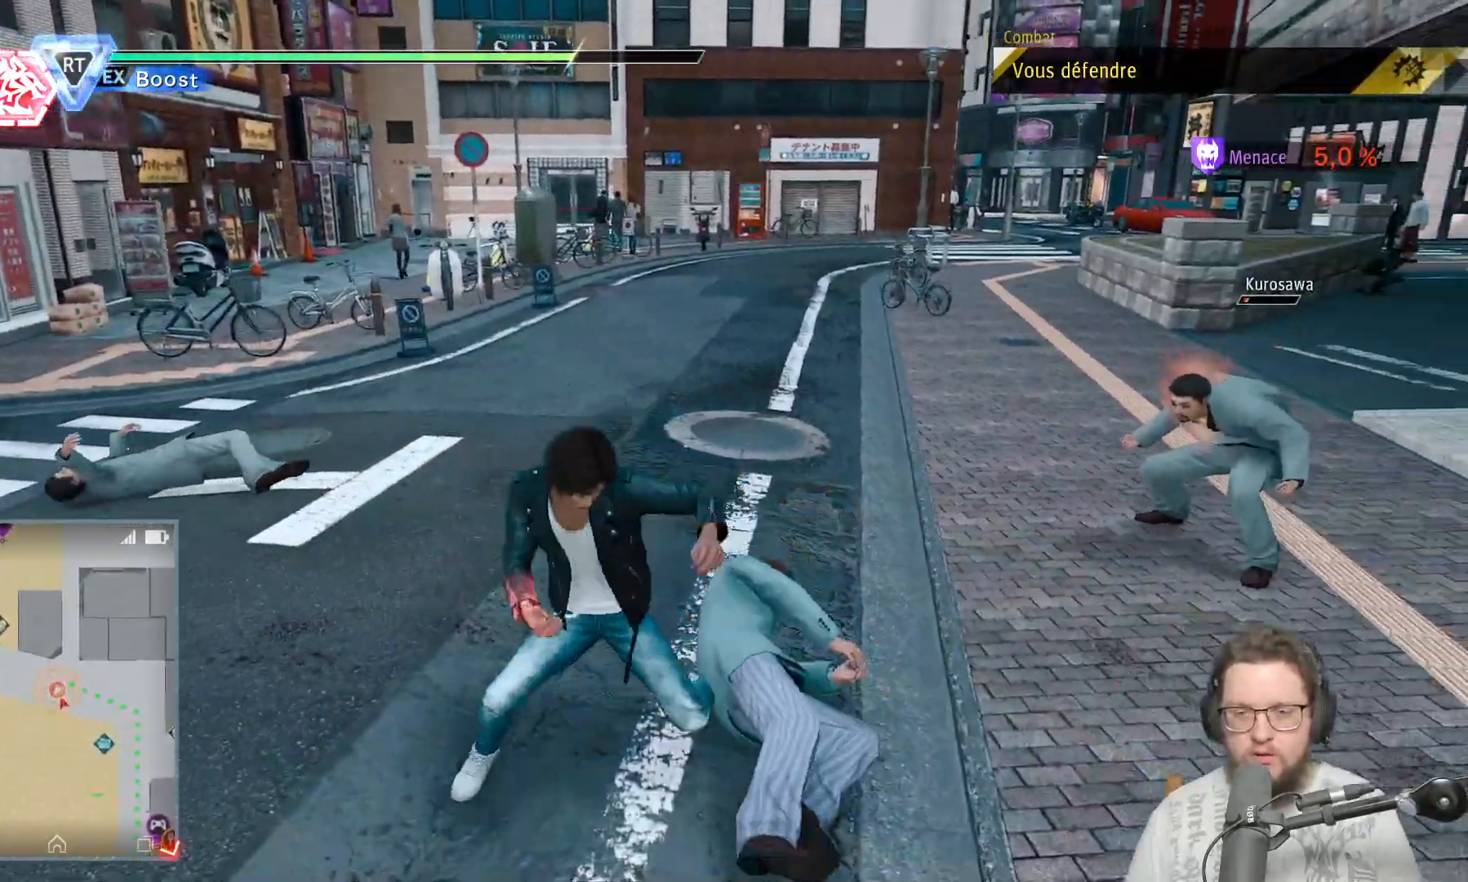
Gameplay with a controller (Xbox layout); each line is a JSON object with the inputs held at the frame after it (dt_ms = milliseconds from this image to that frame). "events" lists button and stick changes between this image and that frame as [ms after this image, input, new state], when the widget could be followed in between.
{"dt_ms": 1000, "buttons": ["Y"], "left_stick": "up-right", "right_stick": "center"}
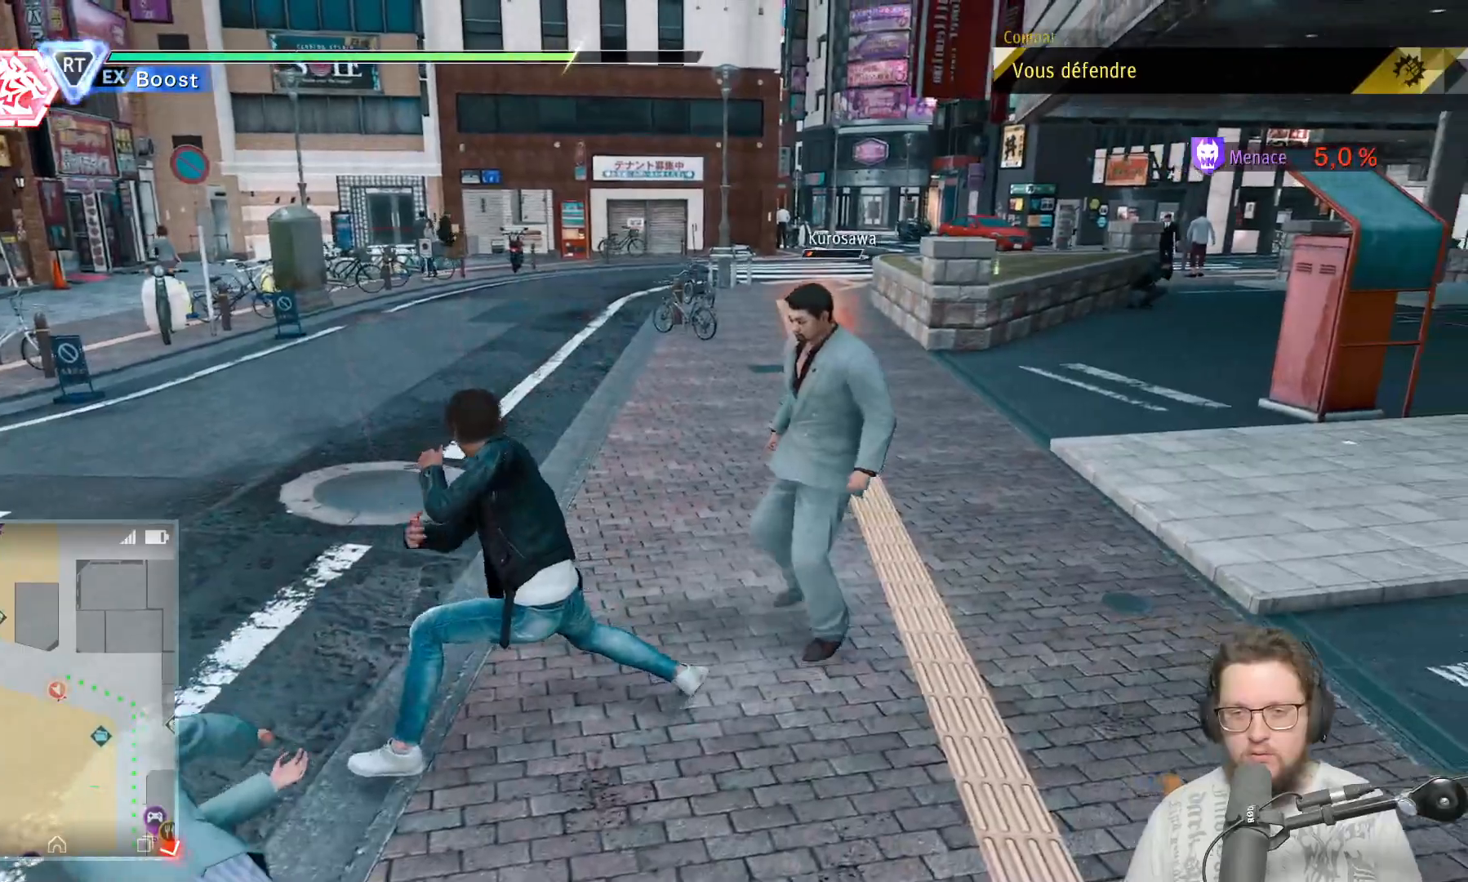
{"dt_ms": 500, "buttons": [], "left_stick": "up-right", "right_stick": "center", "events": [[33, "Y", "up"], [150, "Y", "down"], [233, "Y", "up"], [333, "Y", "down"], [450, "Y", "up"]]}
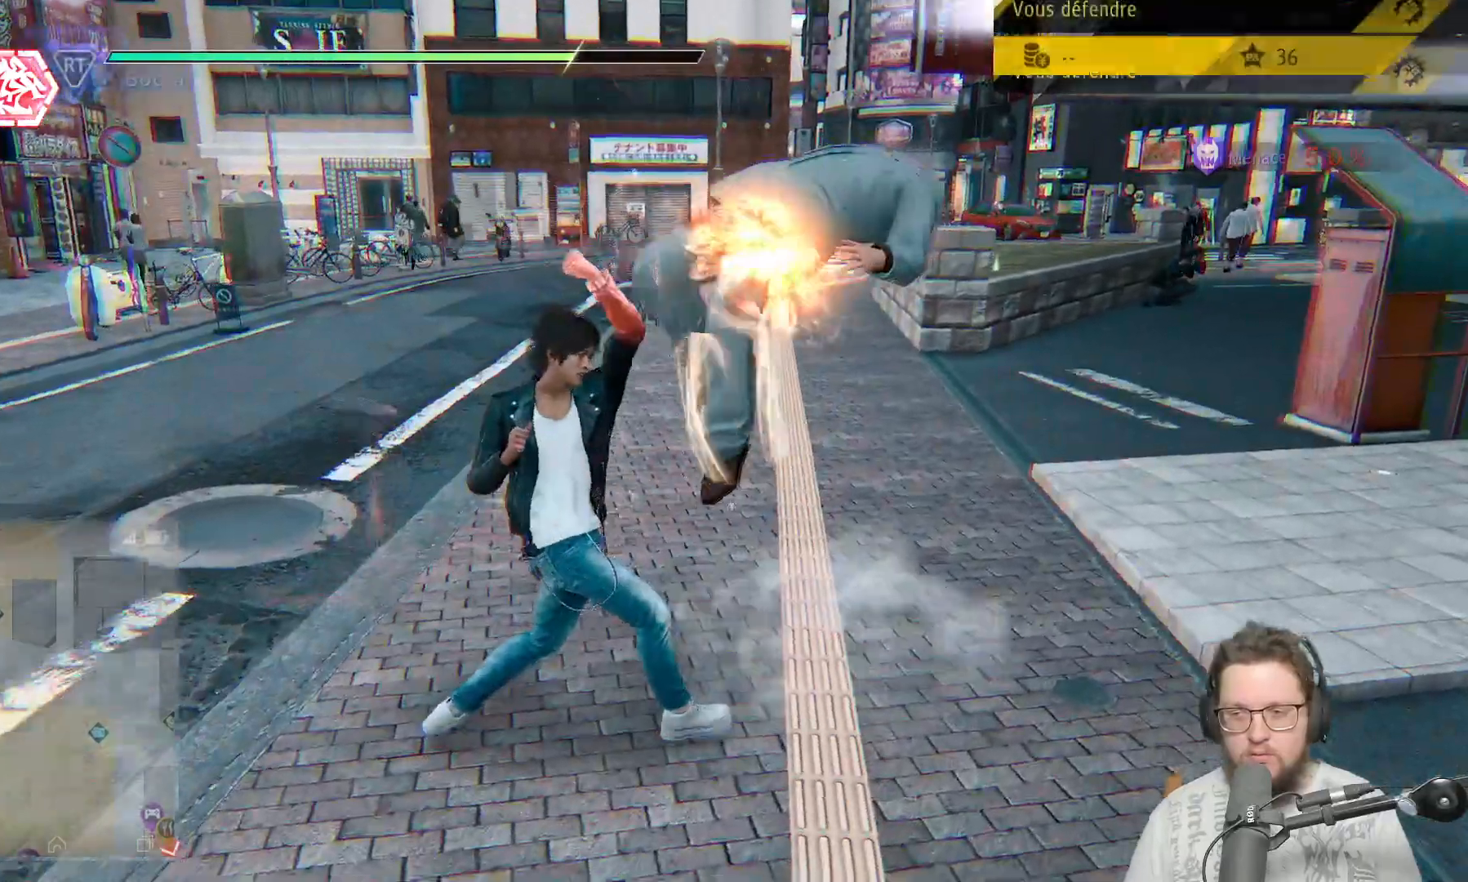
{"dt_ms": 500, "buttons": [], "left_stick": "up-right", "right_stick": "center", "events": []}
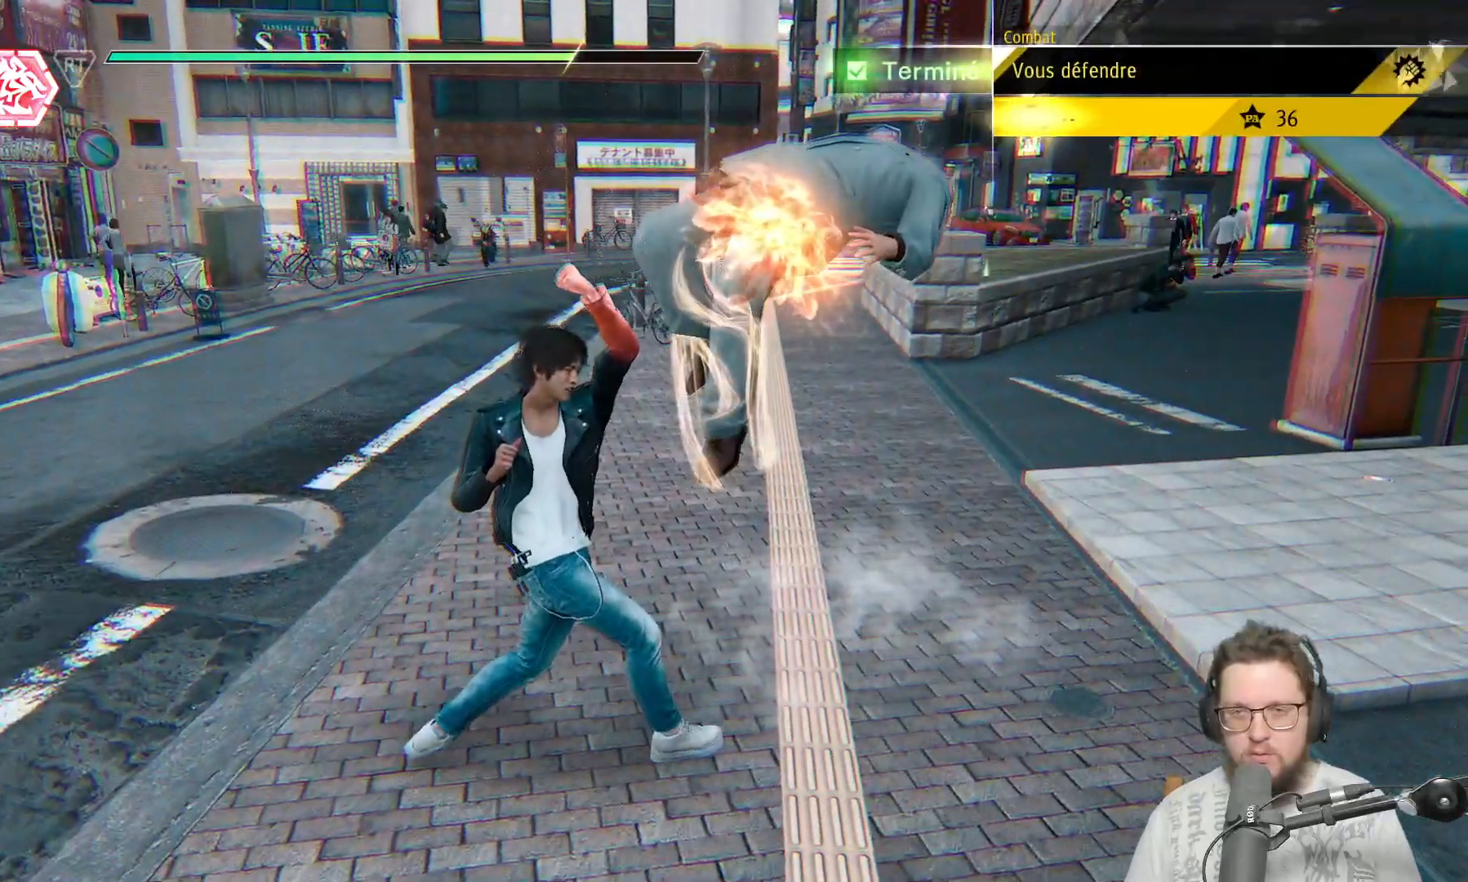
{"dt_ms": 500, "buttons": [], "left_stick": "up", "right_stick": "center", "events": [[333, "left_stick", "up"]]}
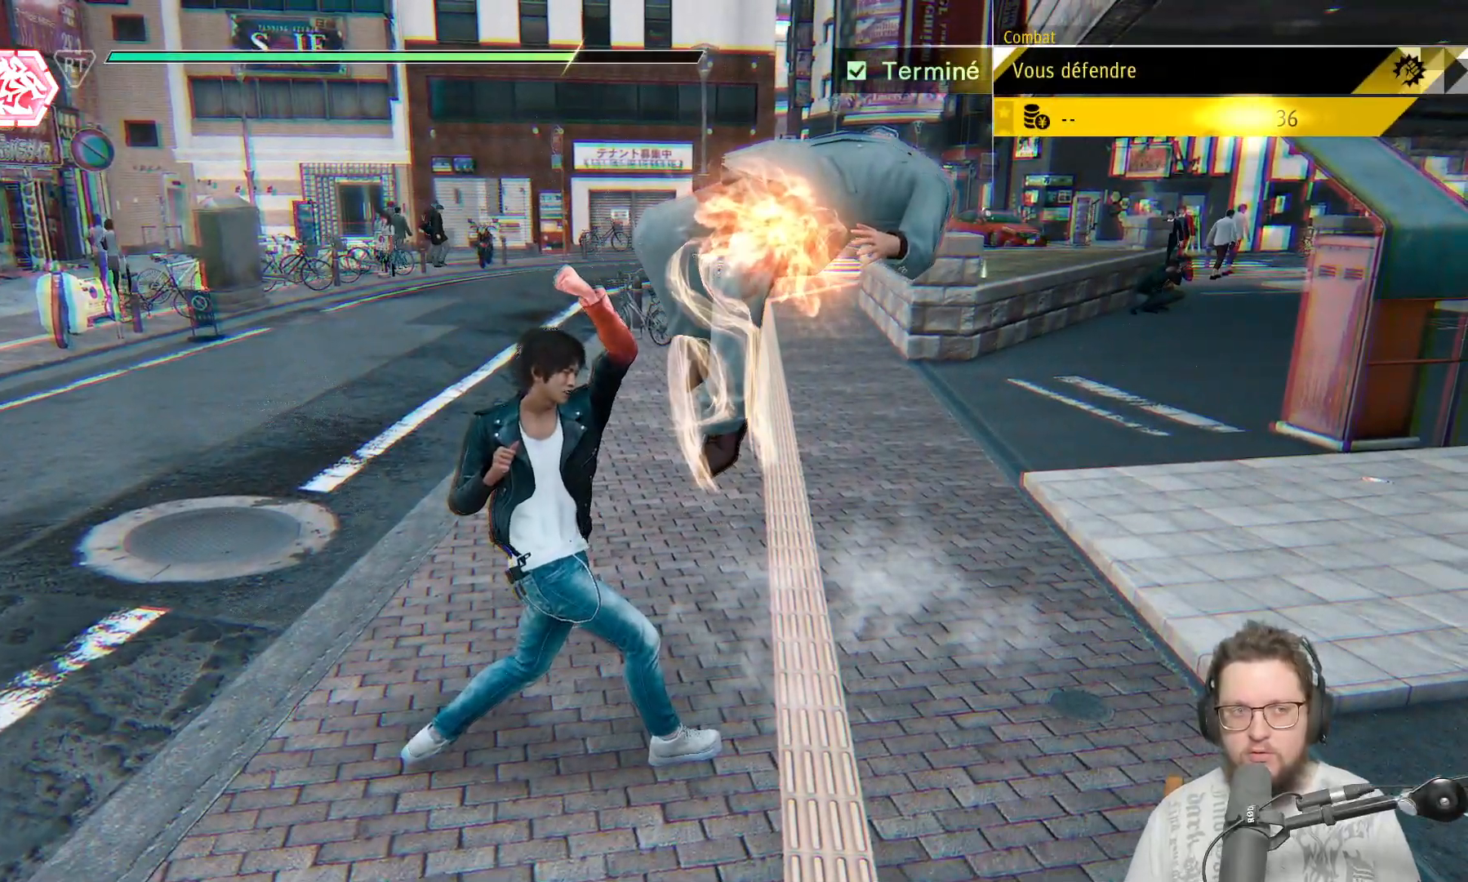
{"dt_ms": 500, "buttons": [], "left_stick": "up", "right_stick": "center", "events": []}
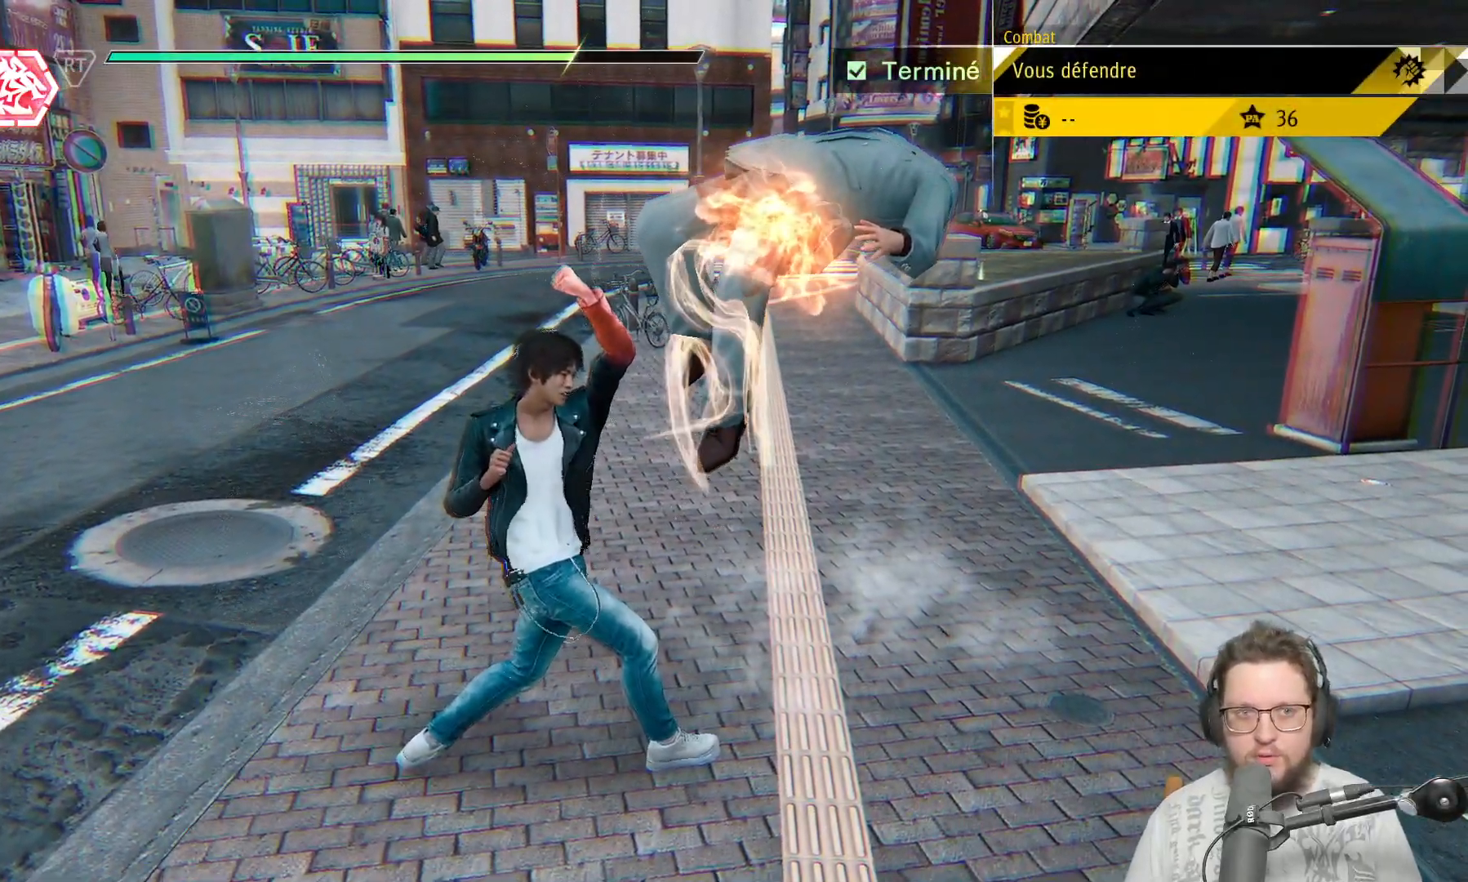
{"dt_ms": 500, "buttons": [], "left_stick": "up", "right_stick": "center", "events": [[17, "left_stick", "center"], [417, "left_stick", "up"]]}
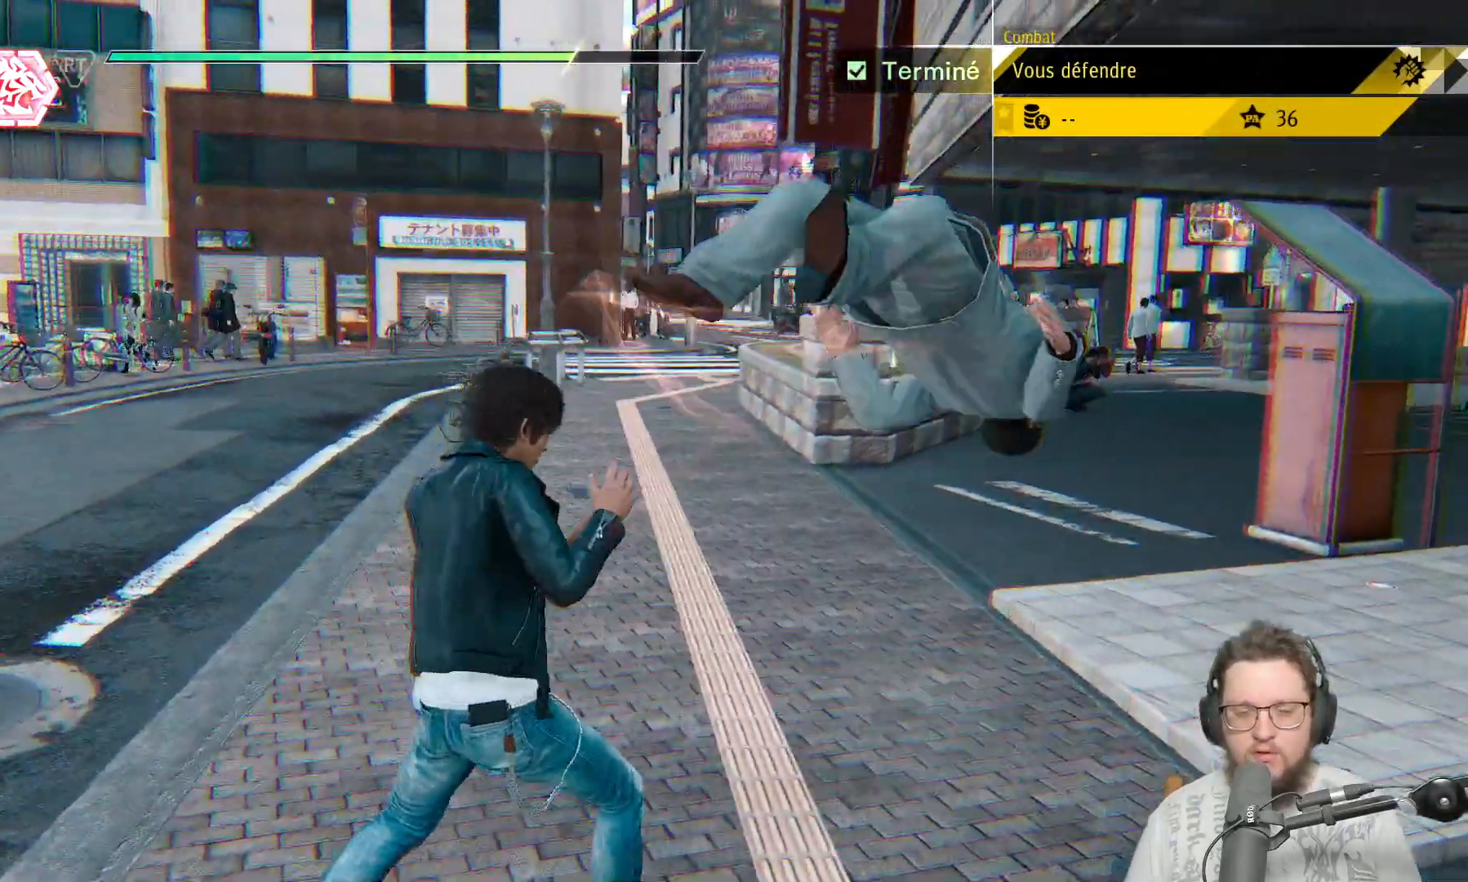
{"dt_ms": 500, "buttons": [], "left_stick": "up", "right_stick": "center", "events": []}
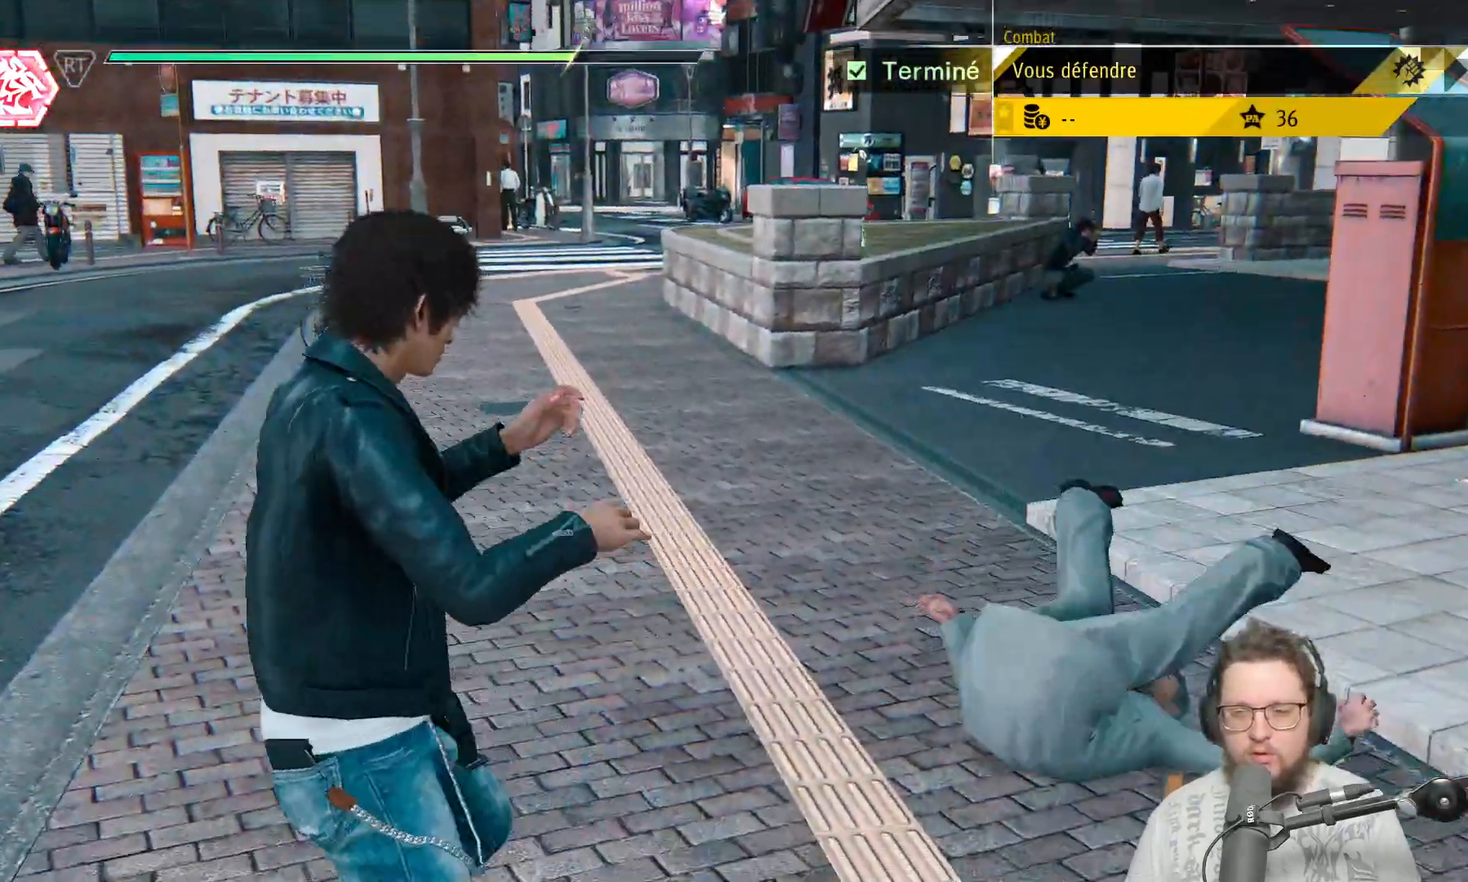
{"dt_ms": 500, "buttons": [], "left_stick": "up", "right_stick": "center", "events": []}
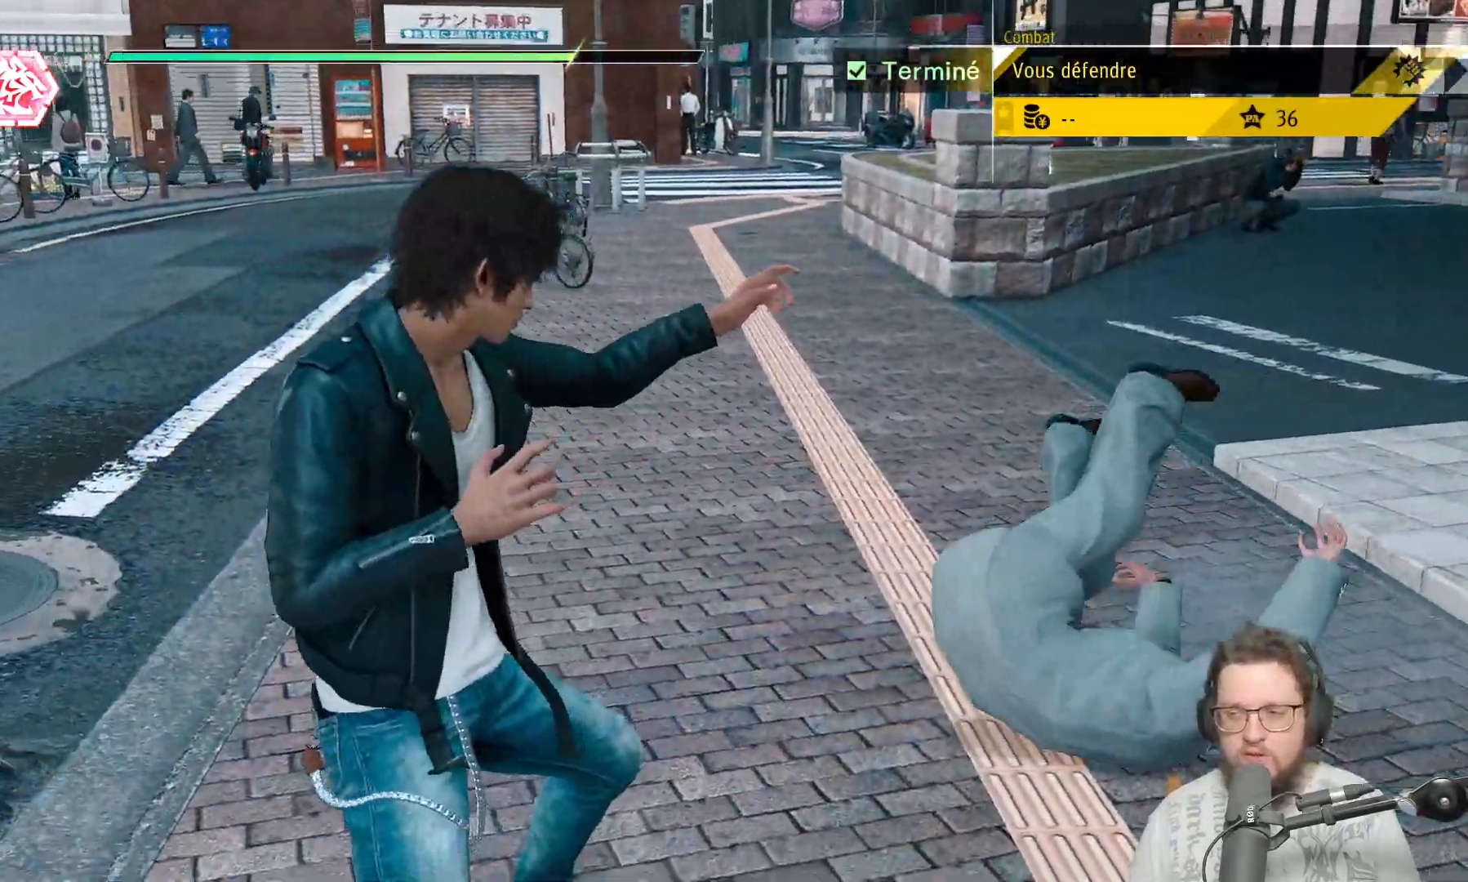
{"dt_ms": 1000, "buttons": [], "left_stick": "up", "right_stick": "right", "events": [[500, "right_stick", "right"]]}
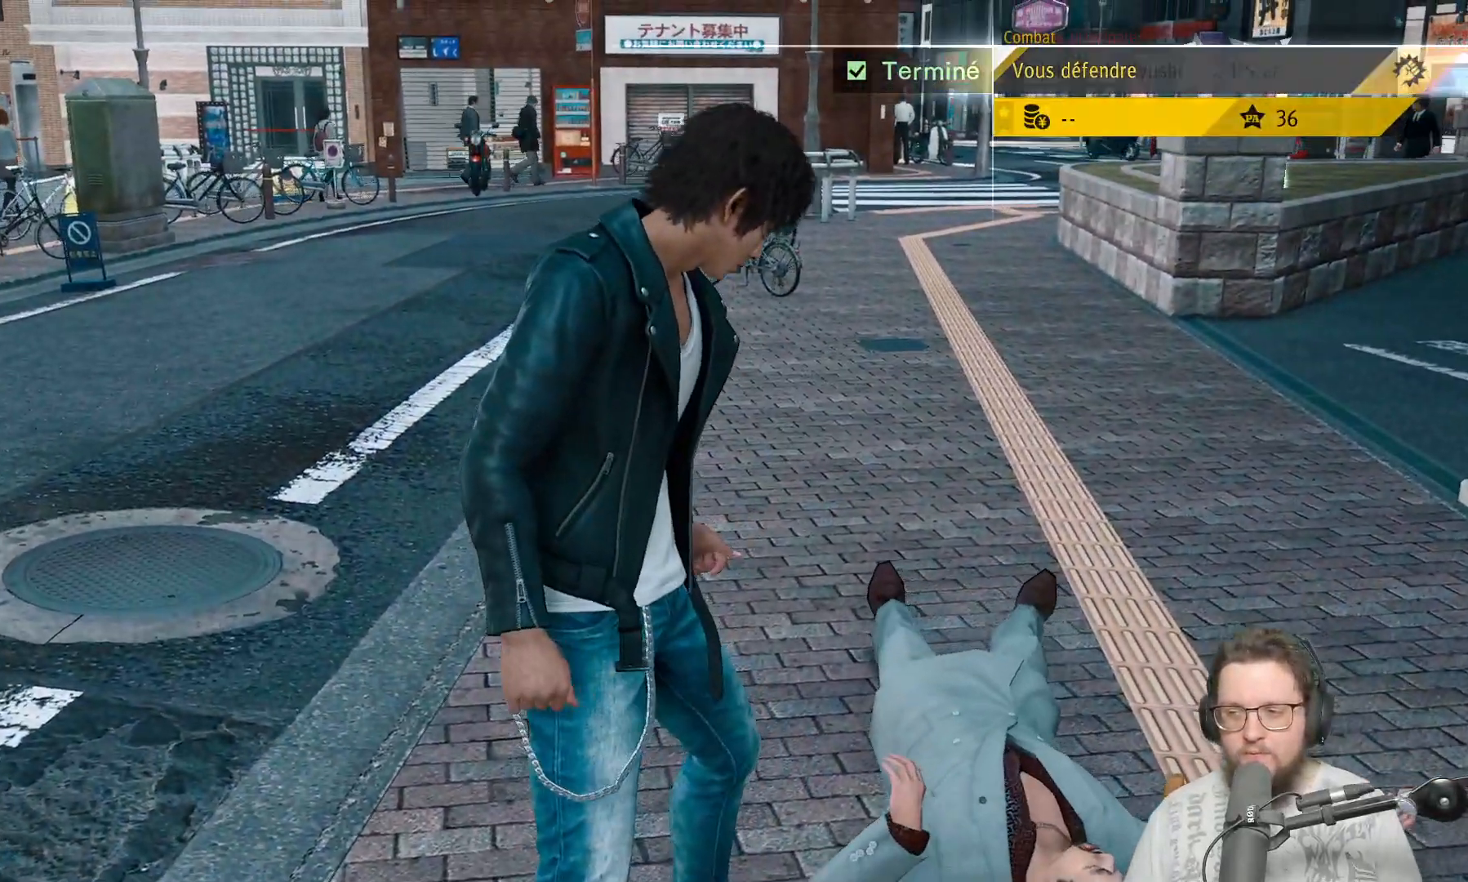
{"dt_ms": 500, "buttons": [], "left_stick": "up", "right_stick": "right", "events": [[100, "X", "down"], [433, "X", "up"]]}
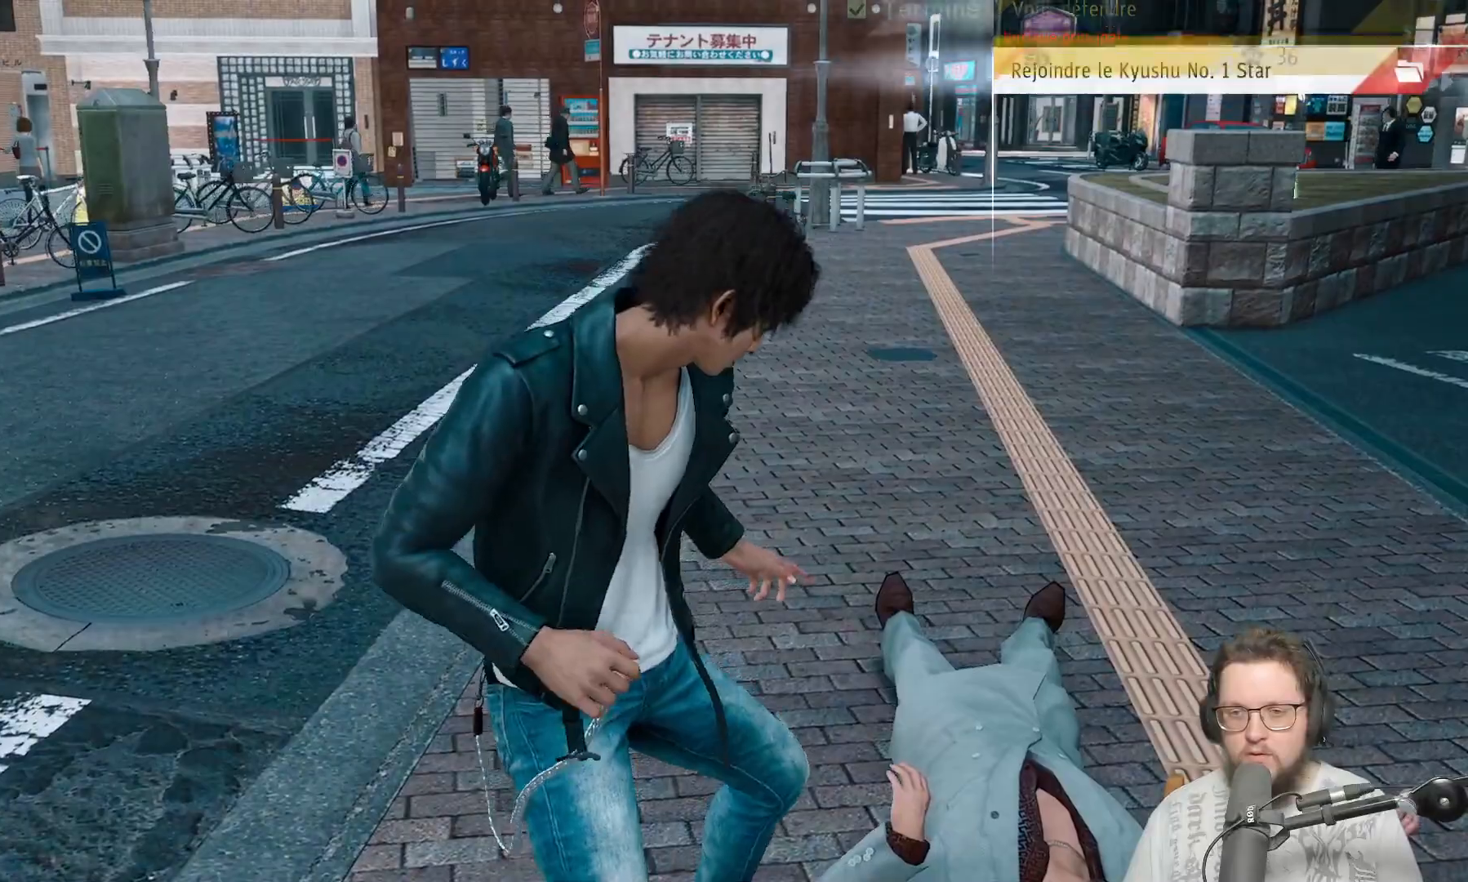
{"dt_ms": 500, "buttons": [], "left_stick": "up", "right_stick": "right", "events": []}
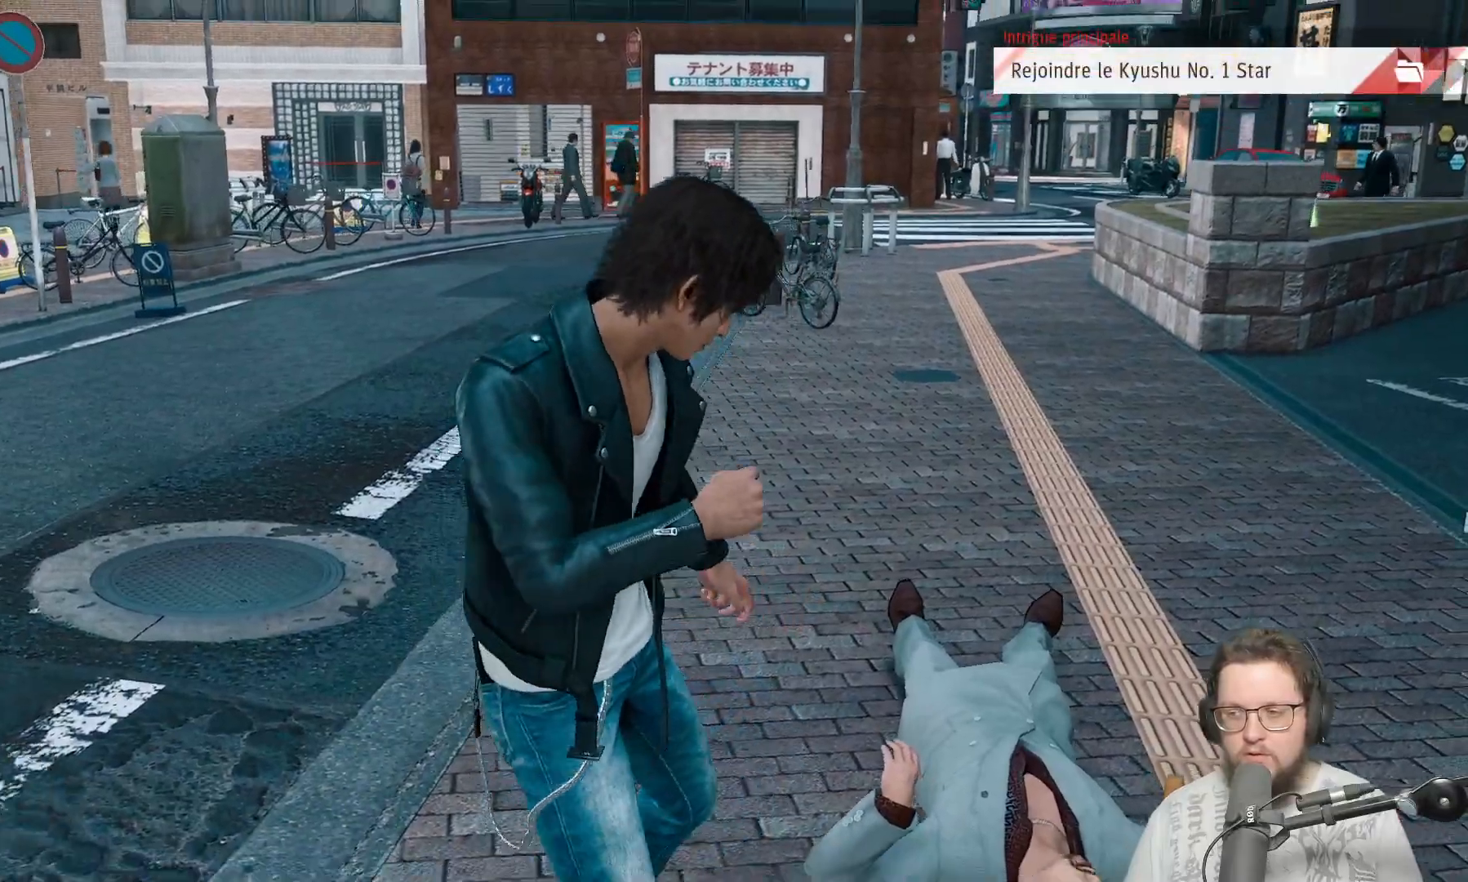
{"dt_ms": 500, "buttons": [], "left_stick": "up", "right_stick": "right", "events": []}
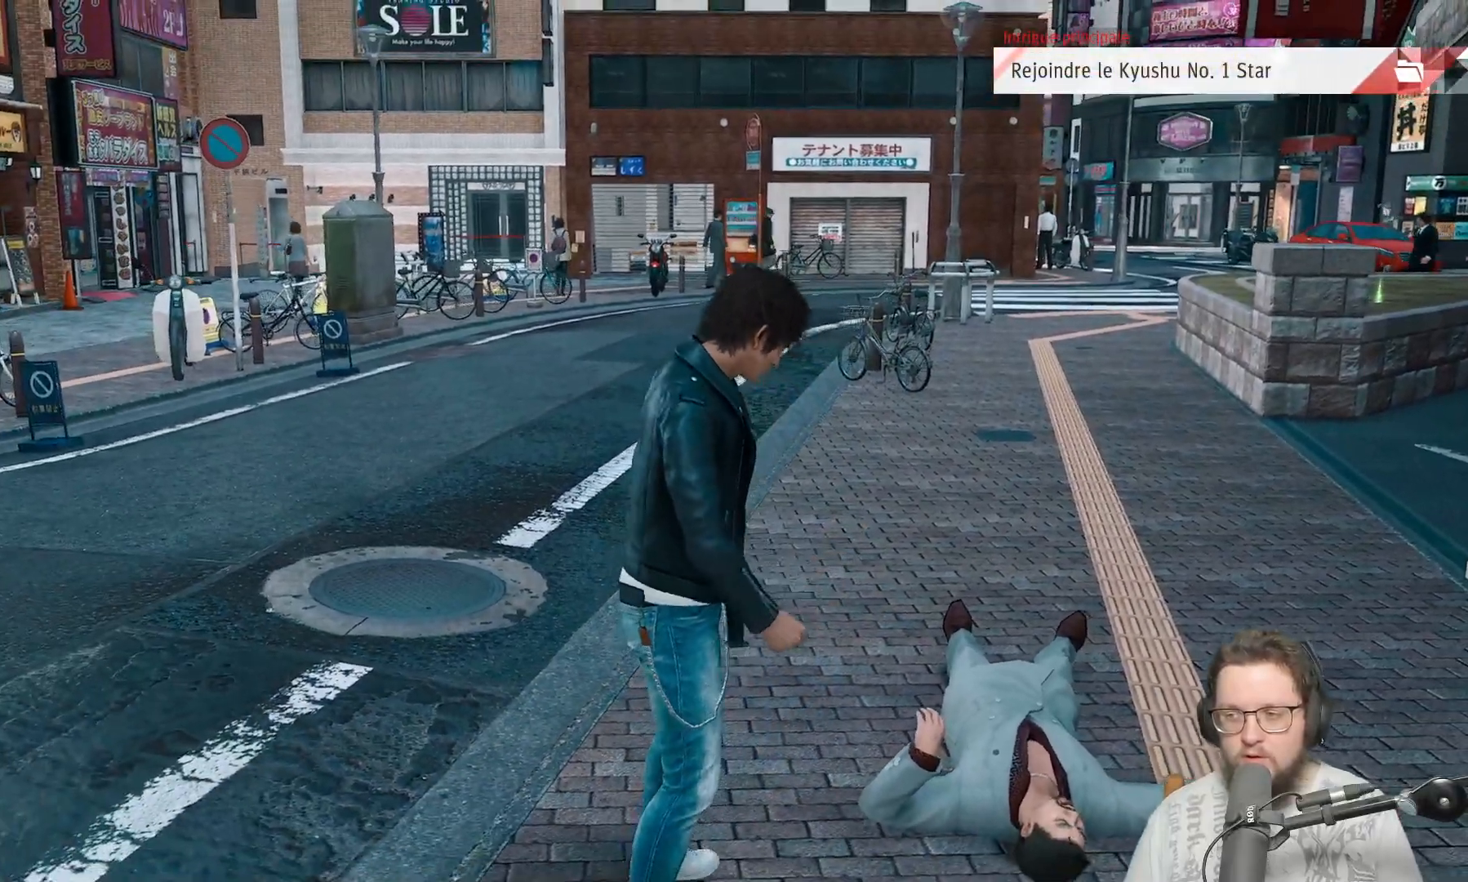
{"dt_ms": 500, "buttons": [], "left_stick": "up", "right_stick": "center", "events": [[417, "right_stick", "center"]]}
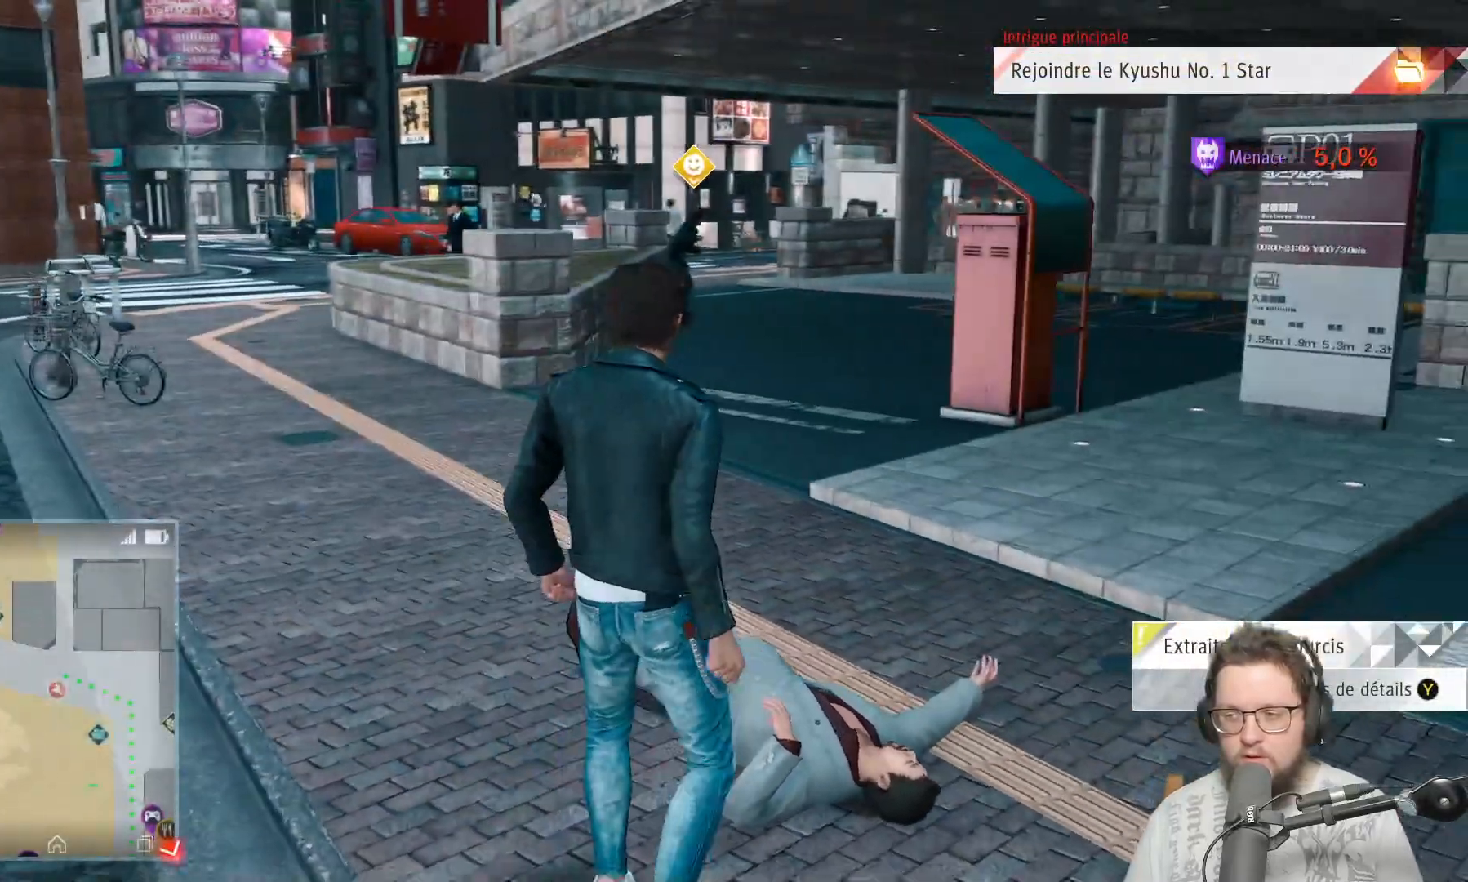
{"dt_ms": 500, "buttons": [], "left_stick": "up", "right_stick": "center", "events": [[33, "A", "down"], [167, "A", "up"]]}
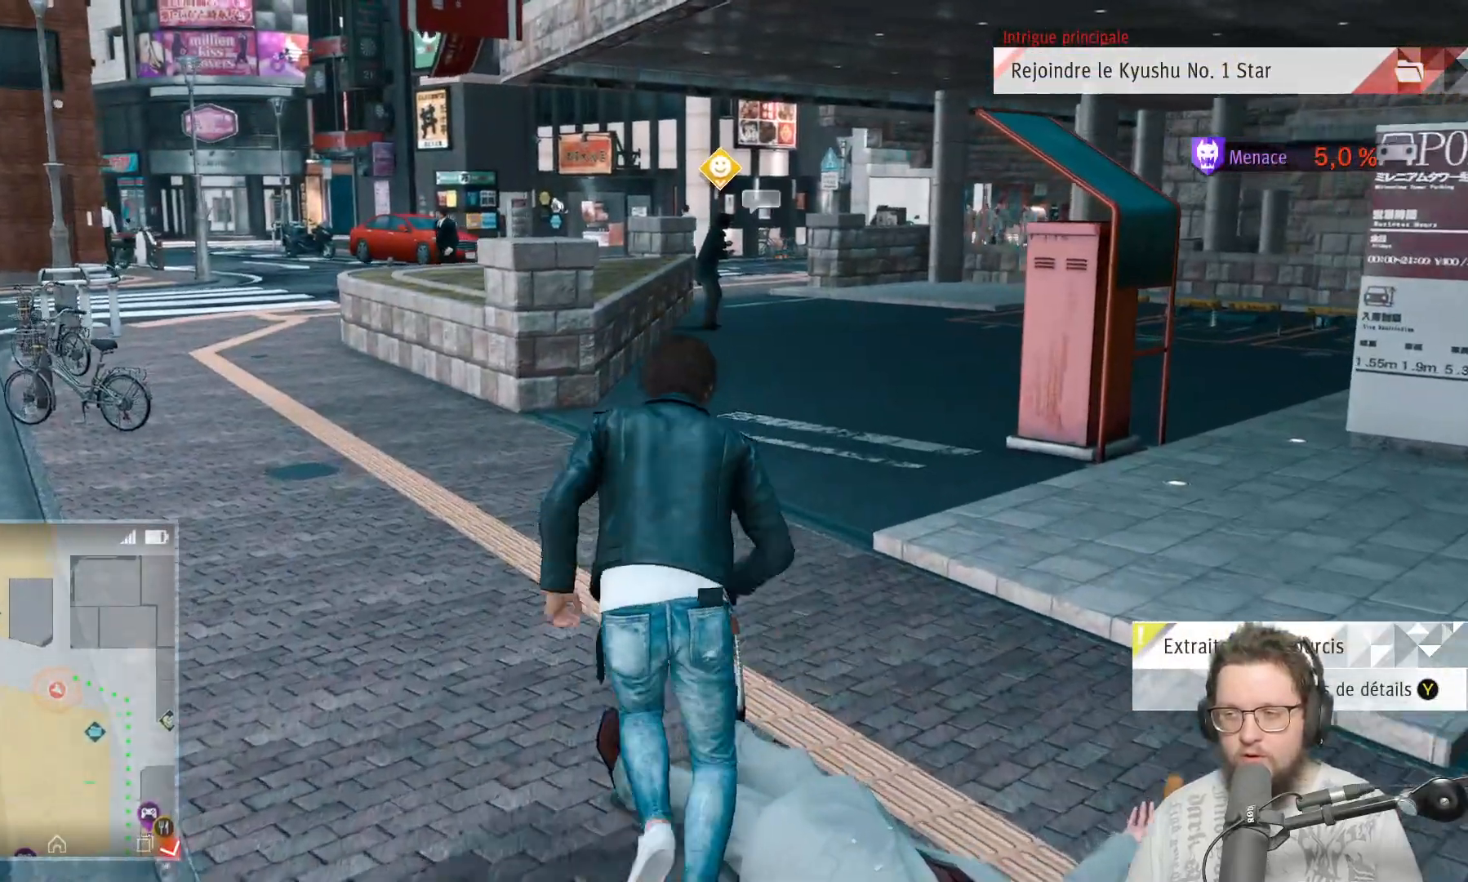
{"dt_ms": 500, "buttons": [], "left_stick": "up", "right_stick": "center", "events": []}
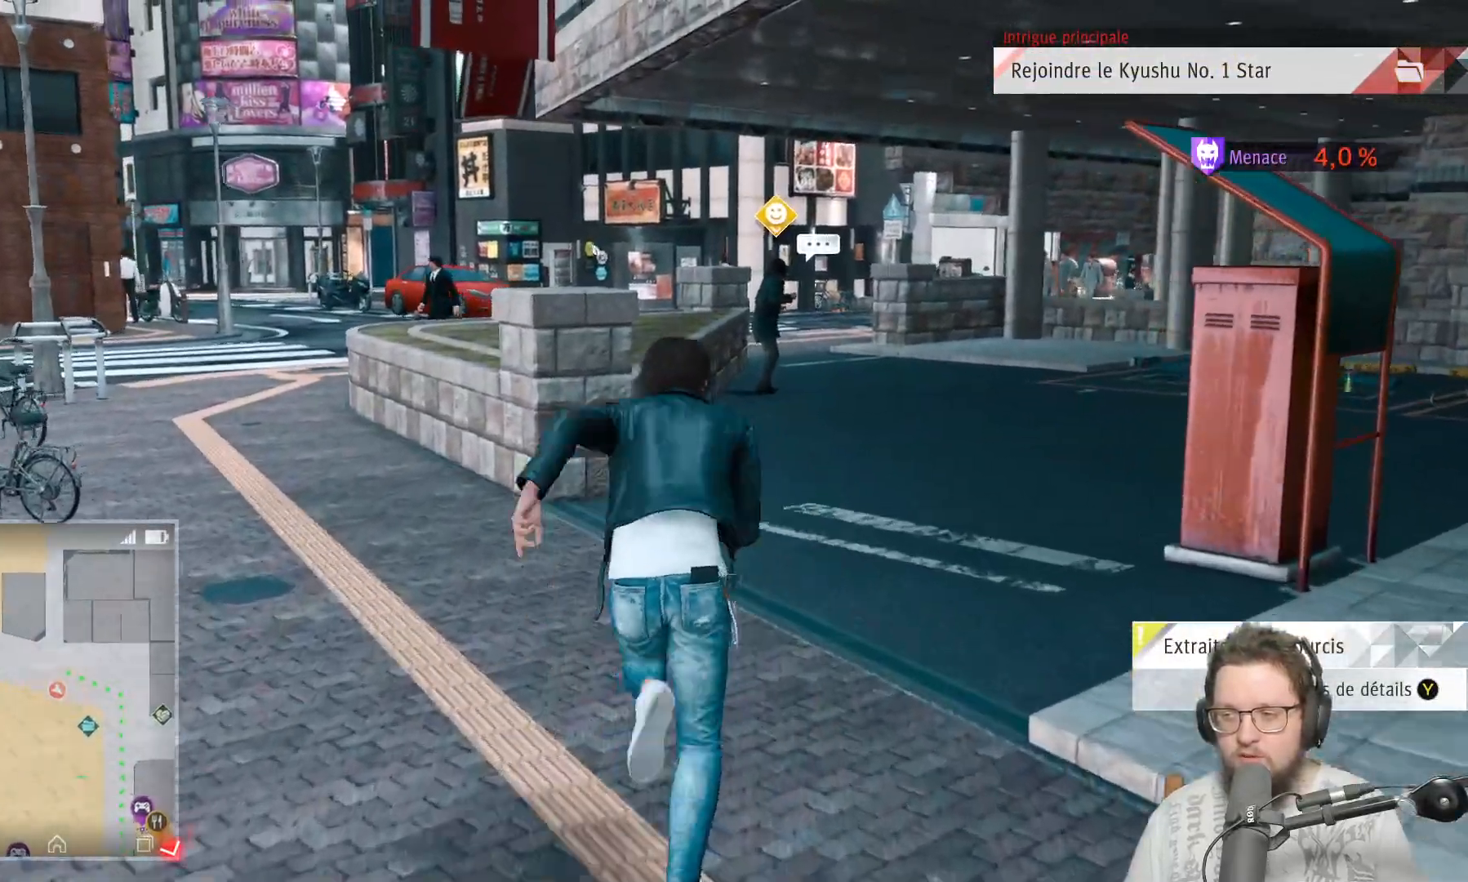
{"dt_ms": 500, "buttons": [], "left_stick": "up", "right_stick": "center", "events": []}